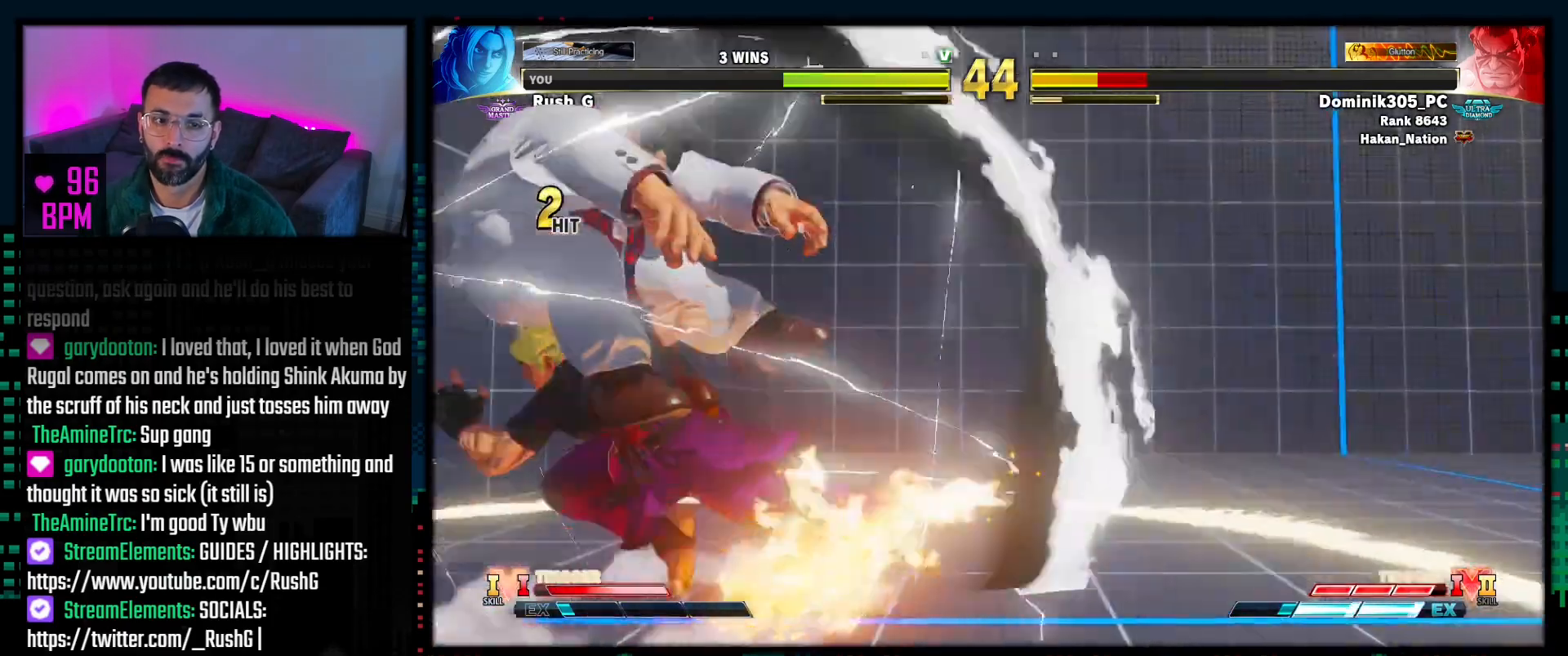
Gameplay with a controller (PlayStation layout); each line is a JSON object with the inputs held at the frame after it. "events" lists button and stick changes between this image and that frame as [ms after this image, input, new state], when the widget could be followed in between. Not read: TOUCHPAD.
{"buttons": [], "events": [[100, "R1", "down"], [250, "R1", "up"]]}
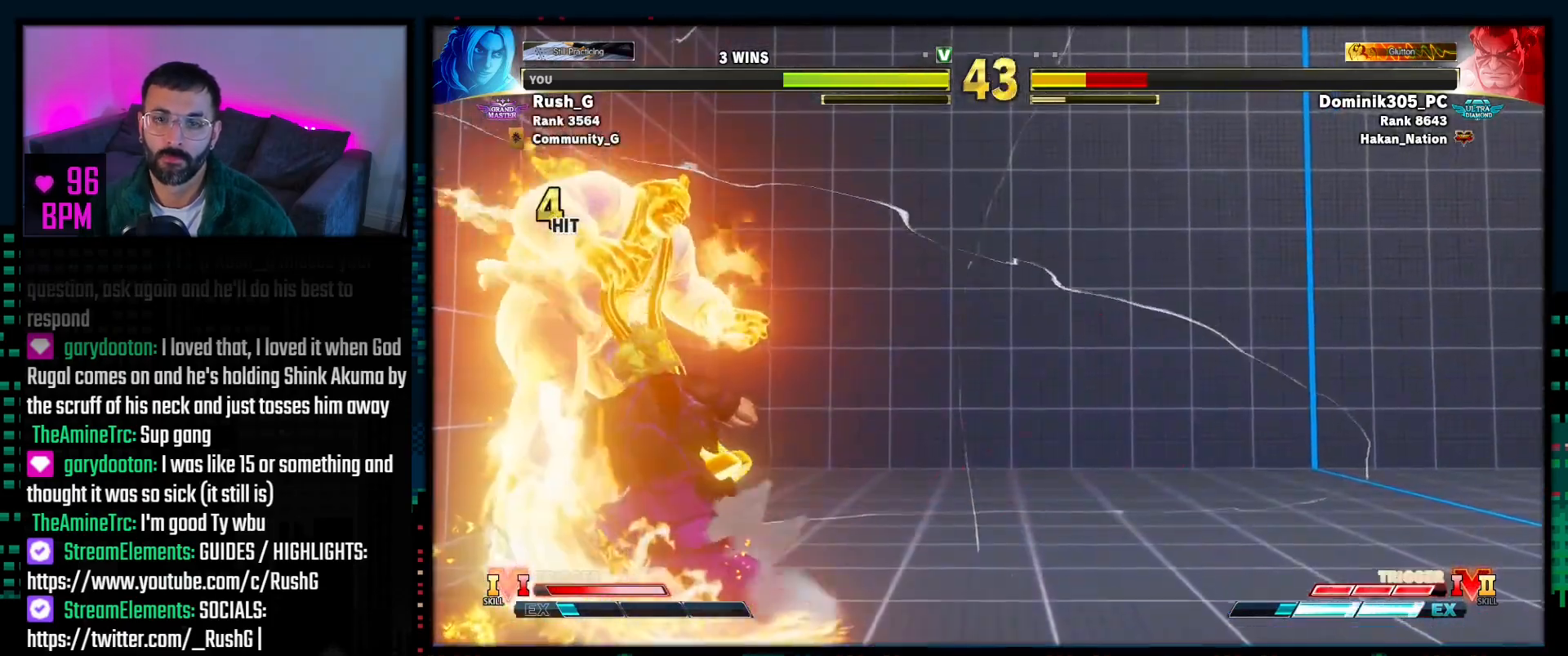
{"buttons": [], "events": []}
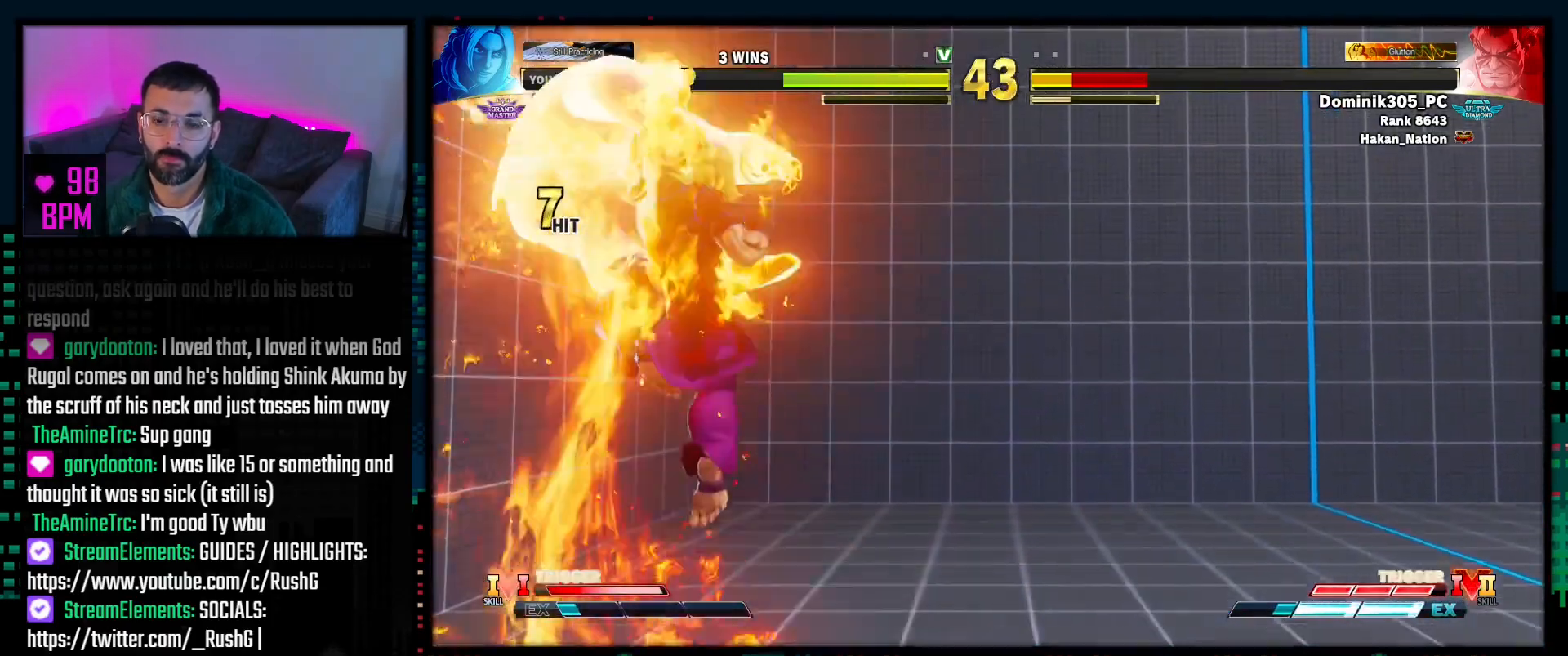
{"buttons": [], "events": []}
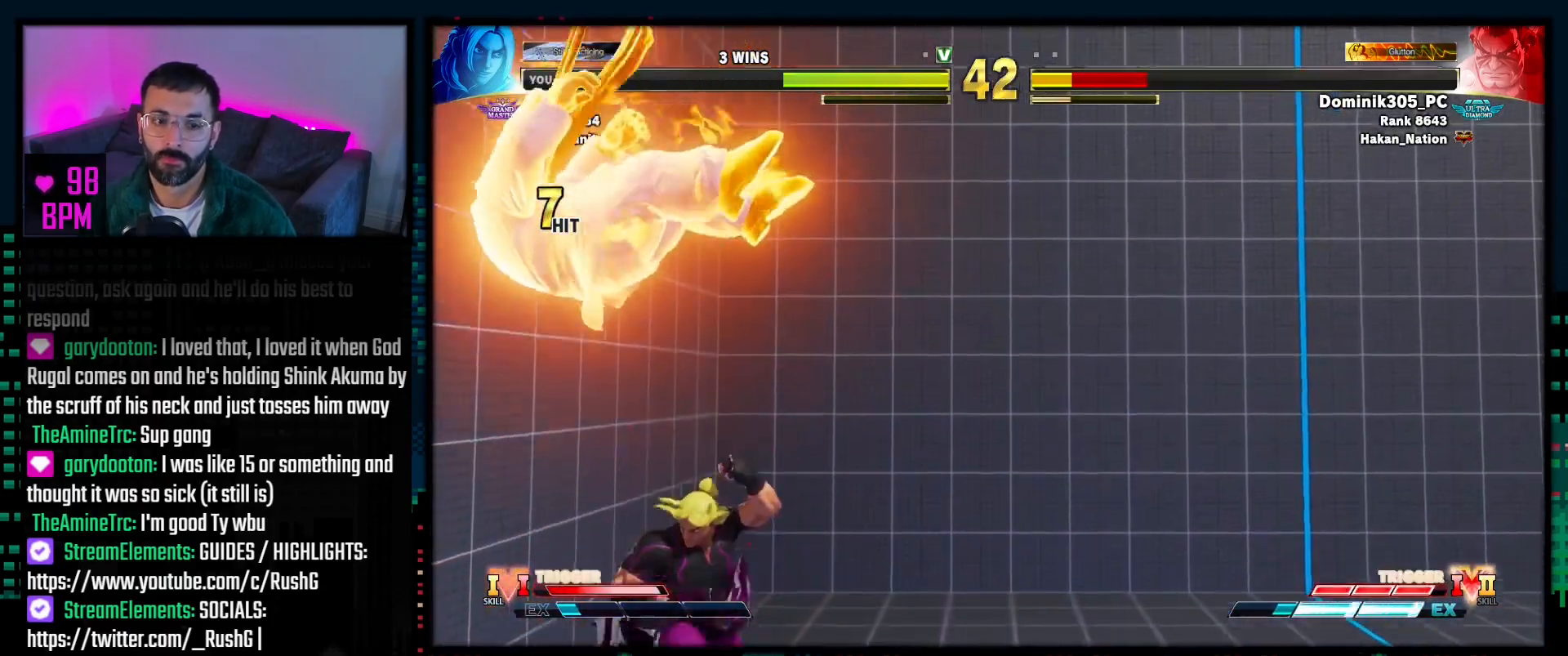
{"buttons": [], "events": []}
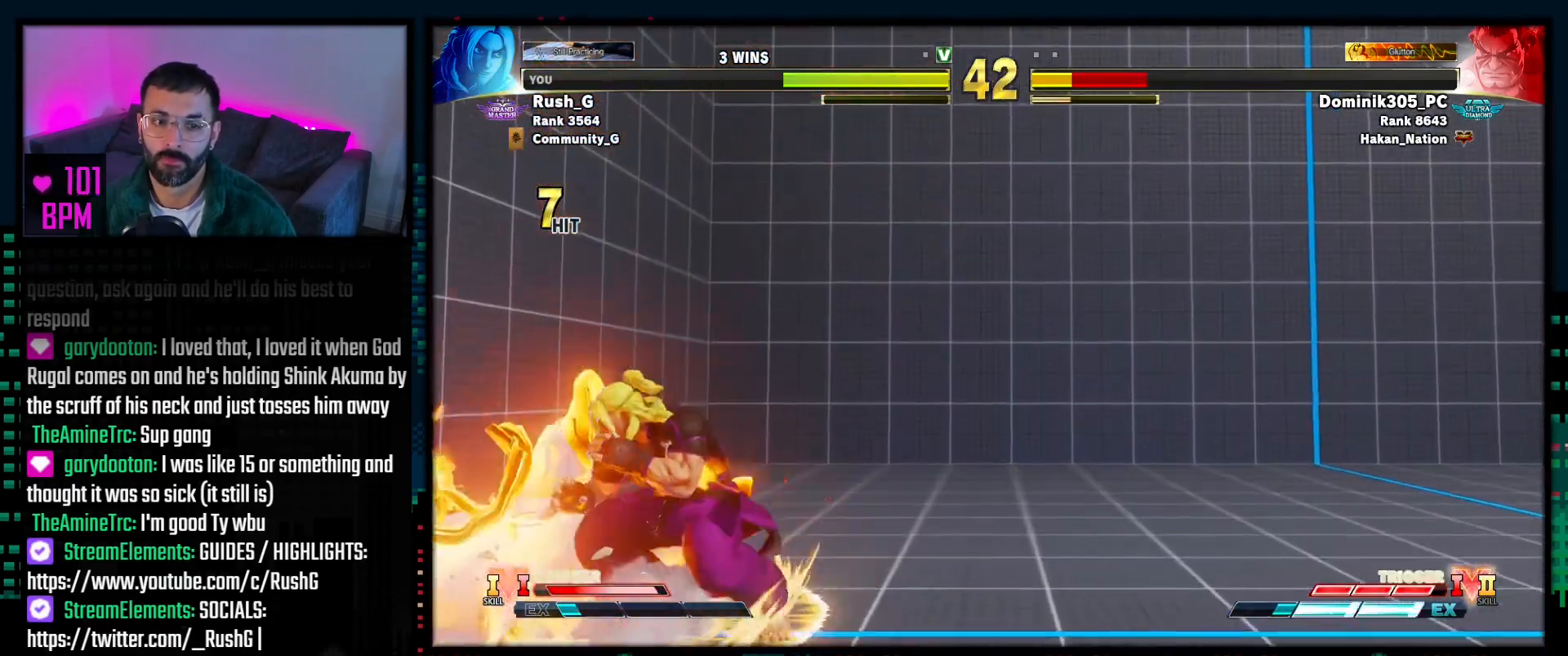
{"buttons": ["CROSS"], "events": [[433, "CROSS", "down"]]}
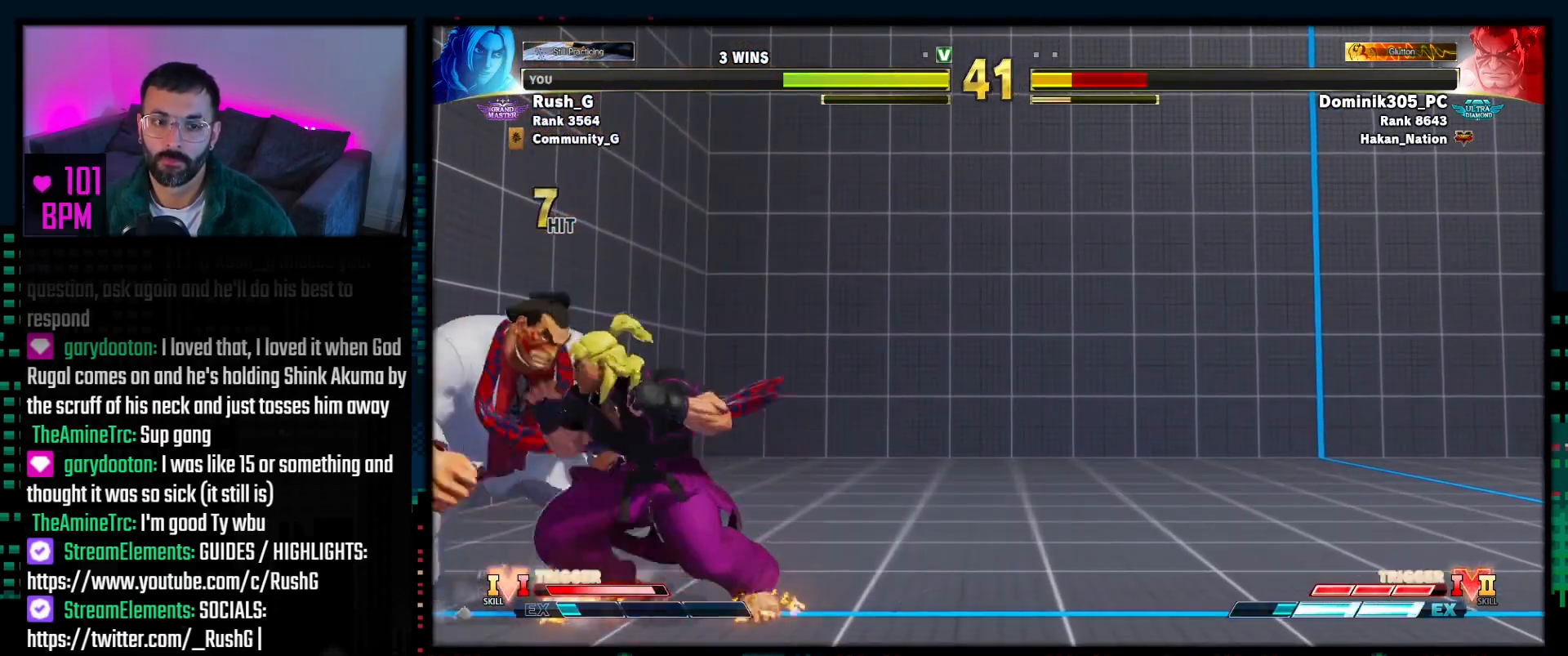
{"buttons": [], "events": [[50, "CROSS", "up"], [400, "CROSS", "down"], [467, "CROSS", "up"]]}
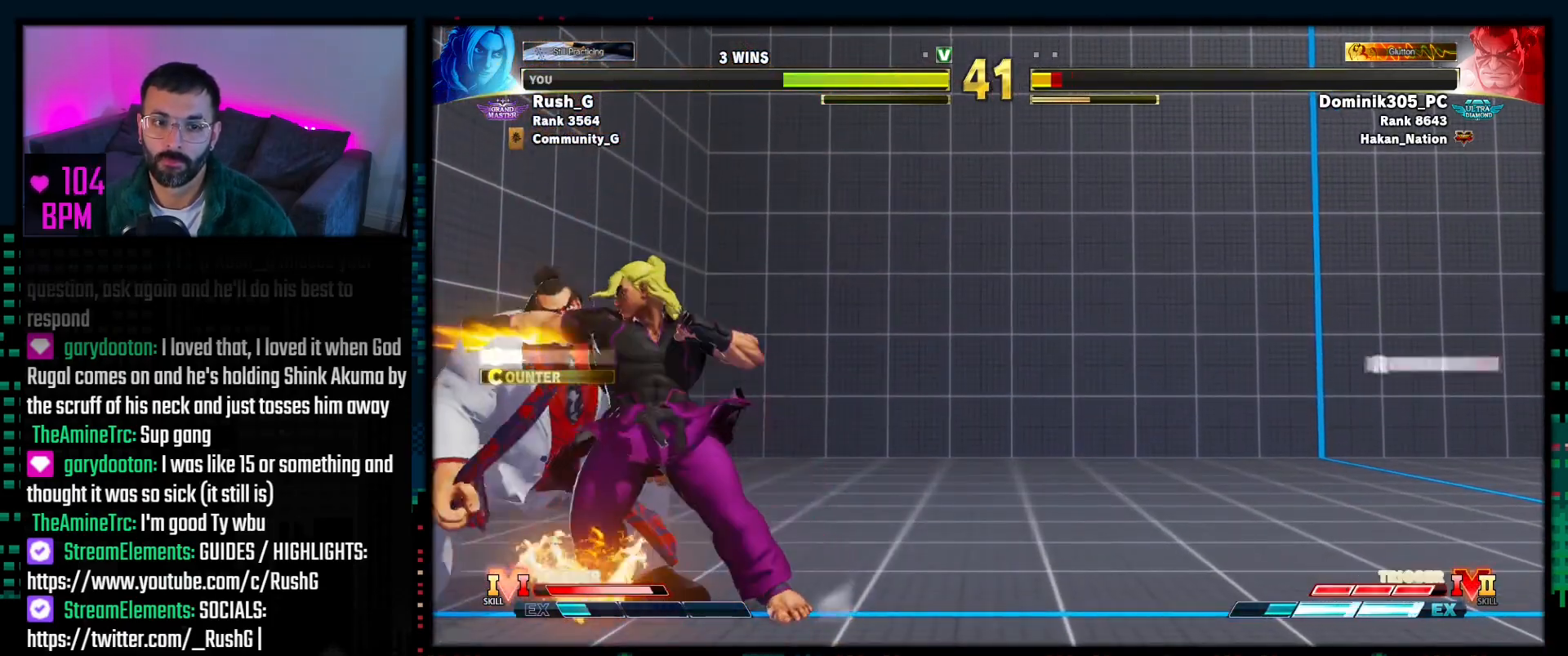
{"buttons": [], "events": [[200, "SQUARE", "down"], [283, "SQUARE", "up"], [400, "CIRCLE", "down"], [483, "CIRCLE", "up"]]}
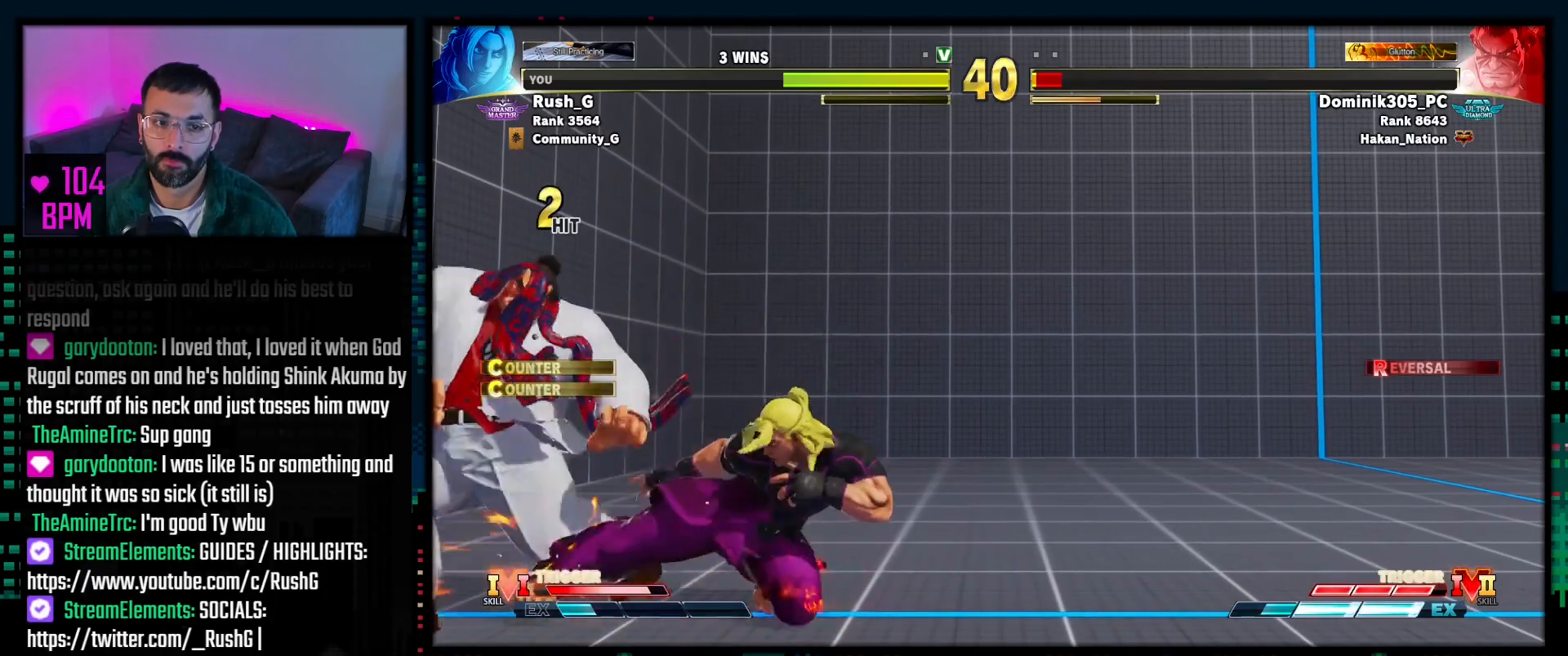
{"buttons": [], "events": [[67, "CIRCLE", "down"], [183, "CIRCLE", "up"]]}
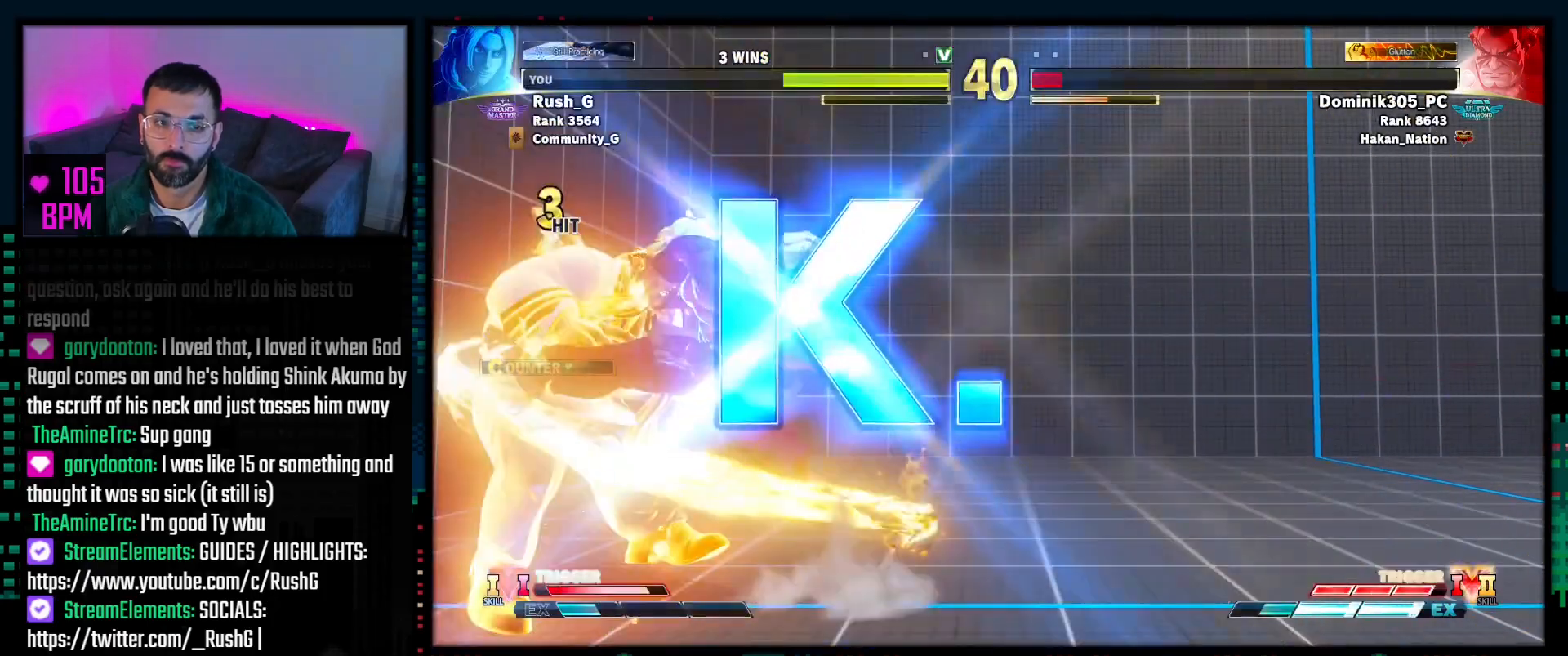
{"buttons": [], "events": []}
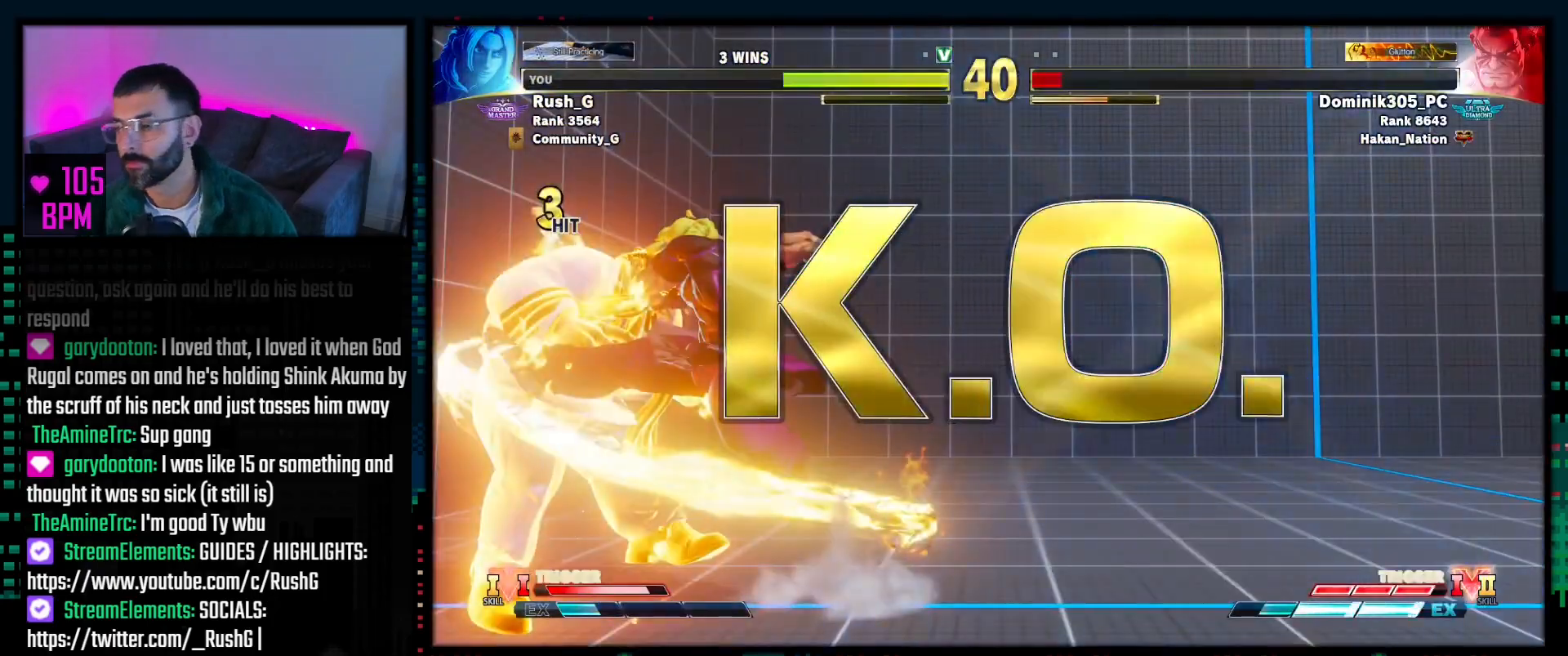
{"buttons": [], "events": [[67, "CROSS", "down"], [150, "CROSS", "up"]]}
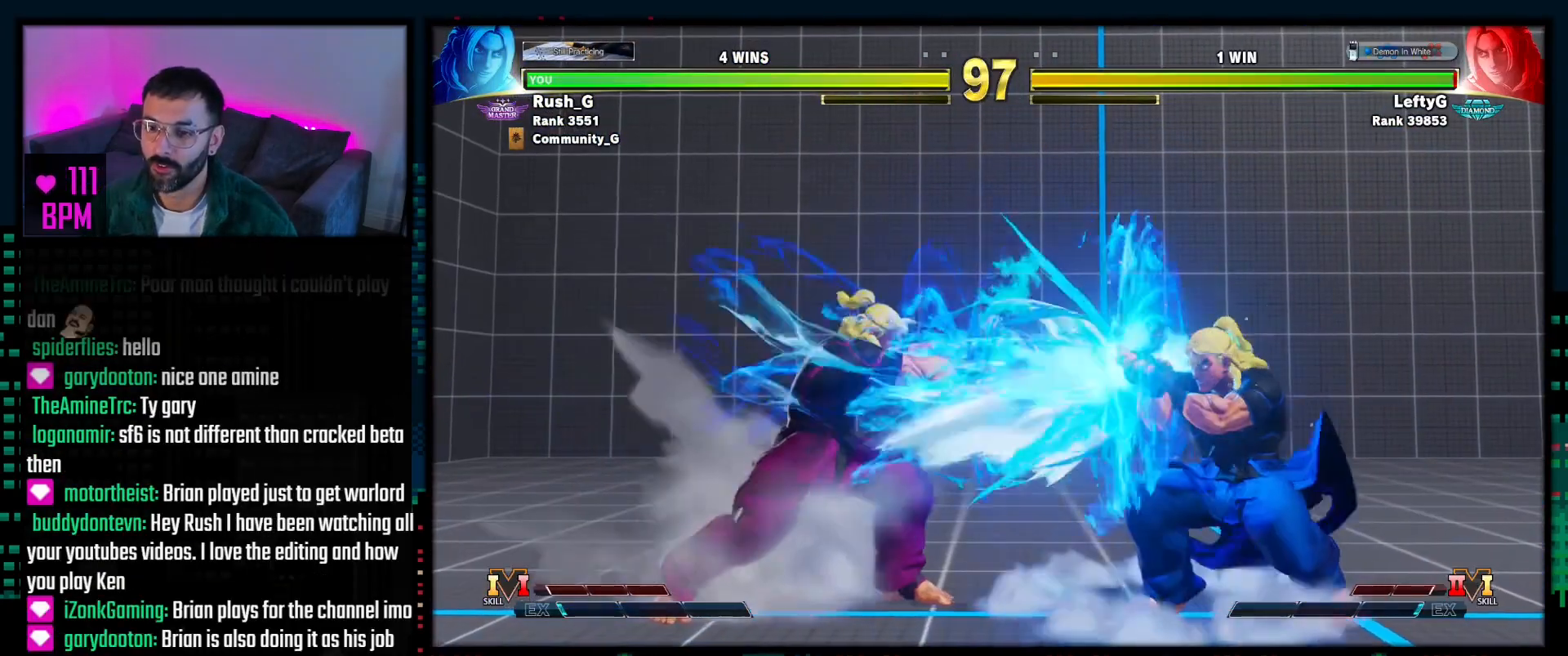
{"buttons": [], "events": []}
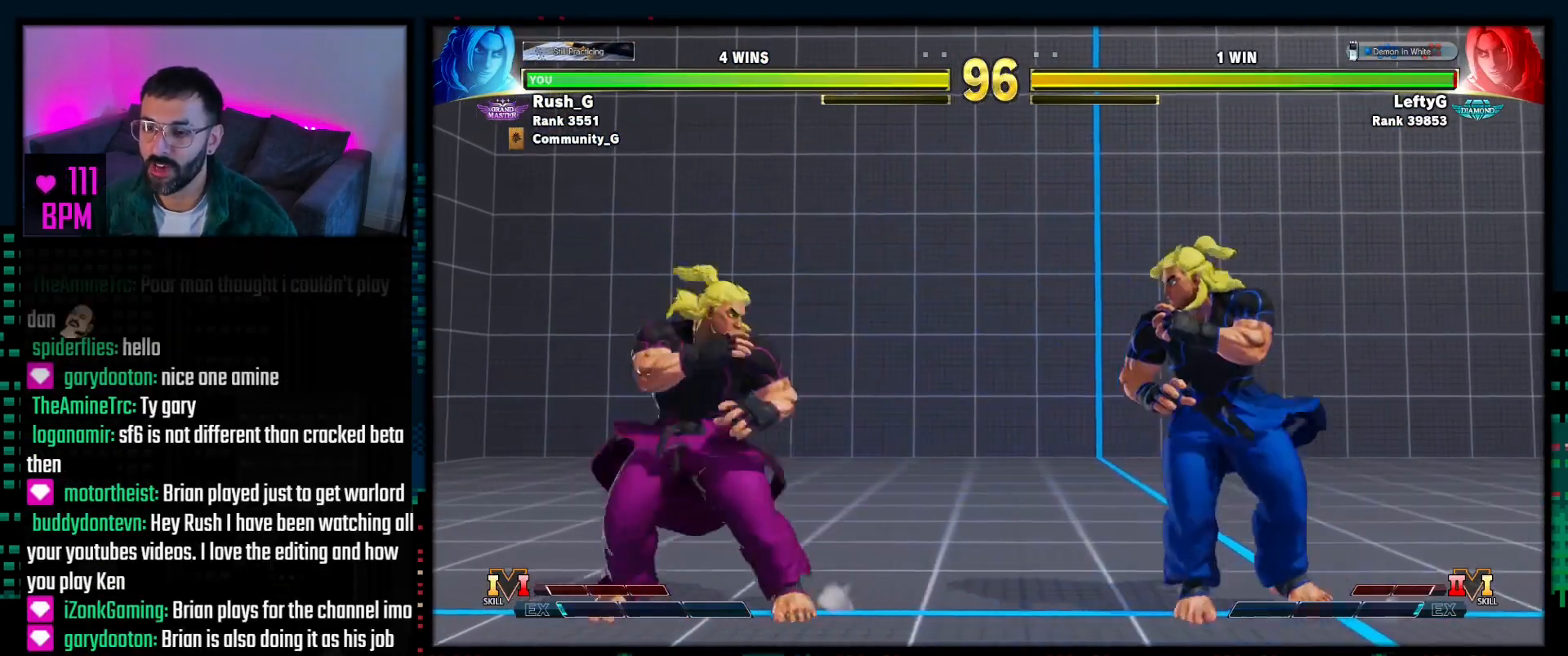
{"buttons": [], "events": []}
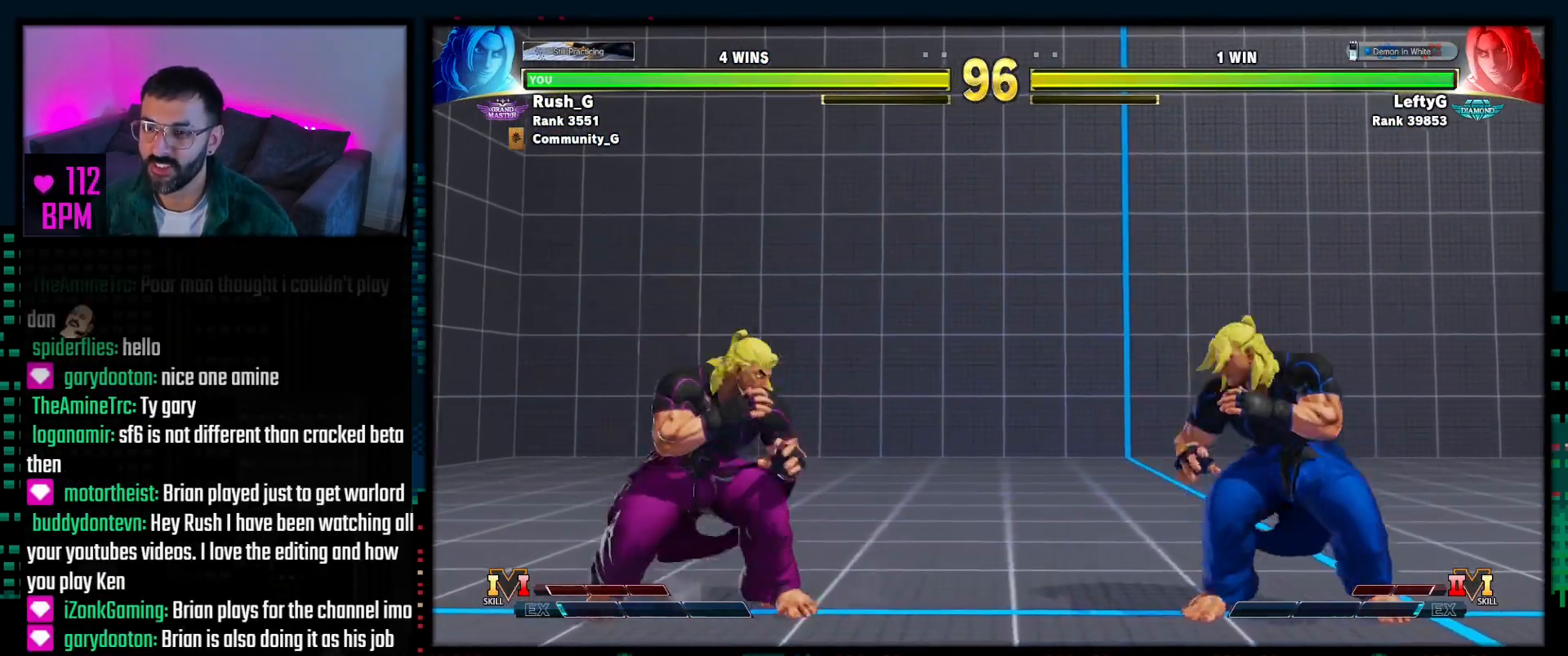
{"buttons": [], "events": []}
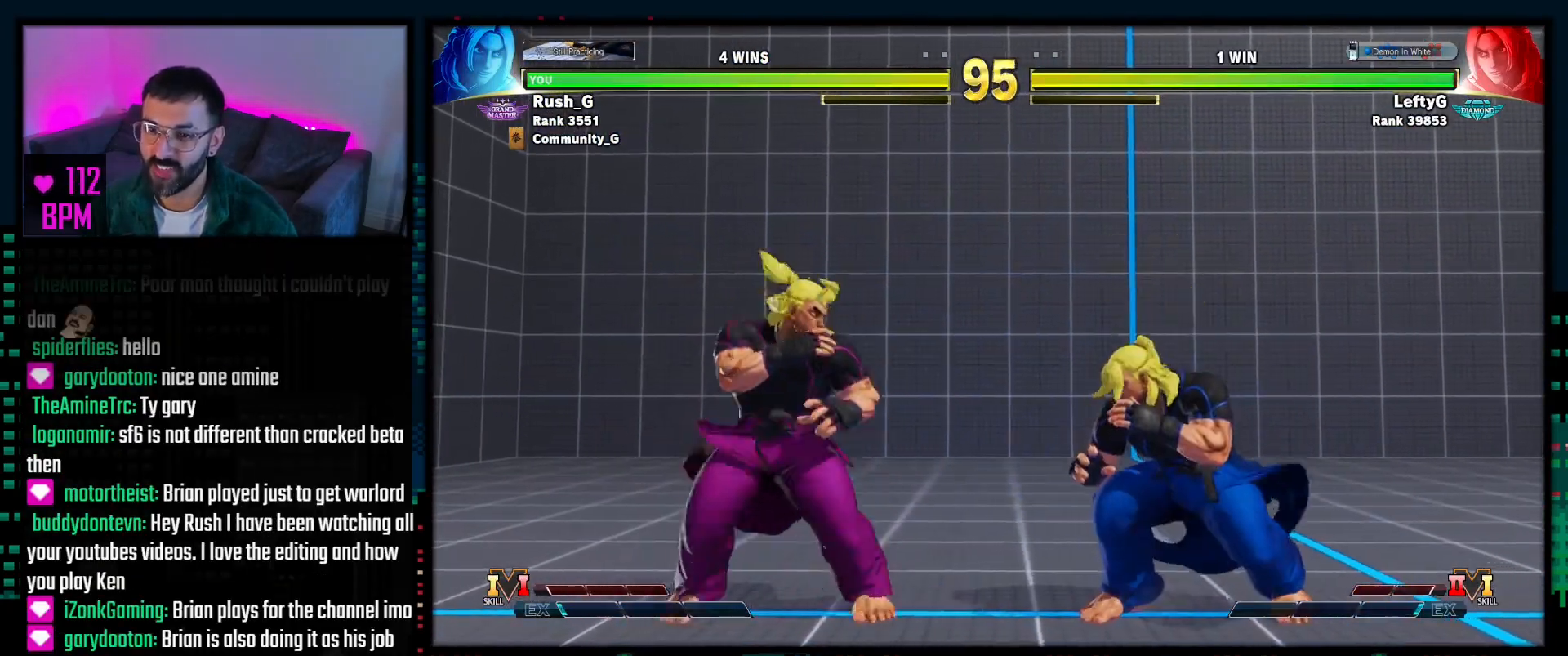
{"buttons": [], "events": []}
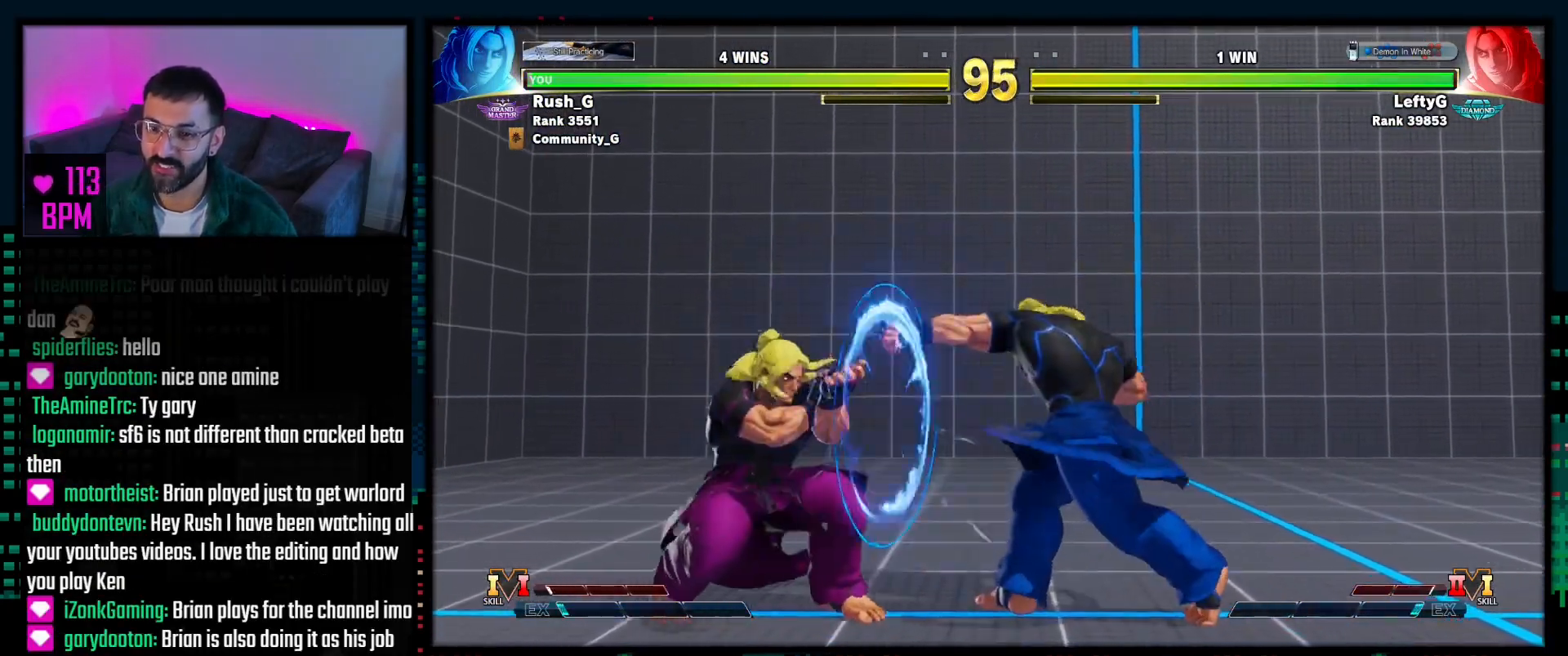
{"buttons": [], "events": []}
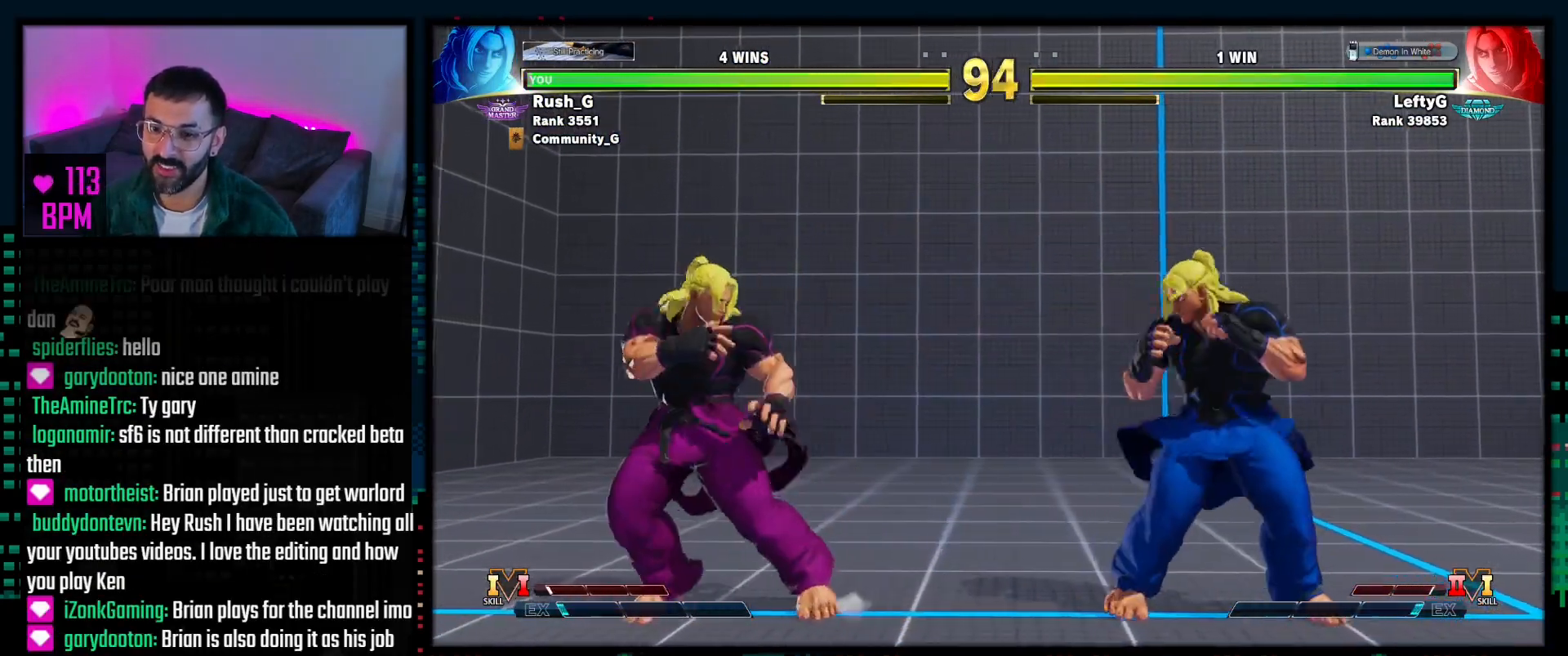
{"buttons": [], "events": [[167, "R1", "down"], [300, "R1", "up"]]}
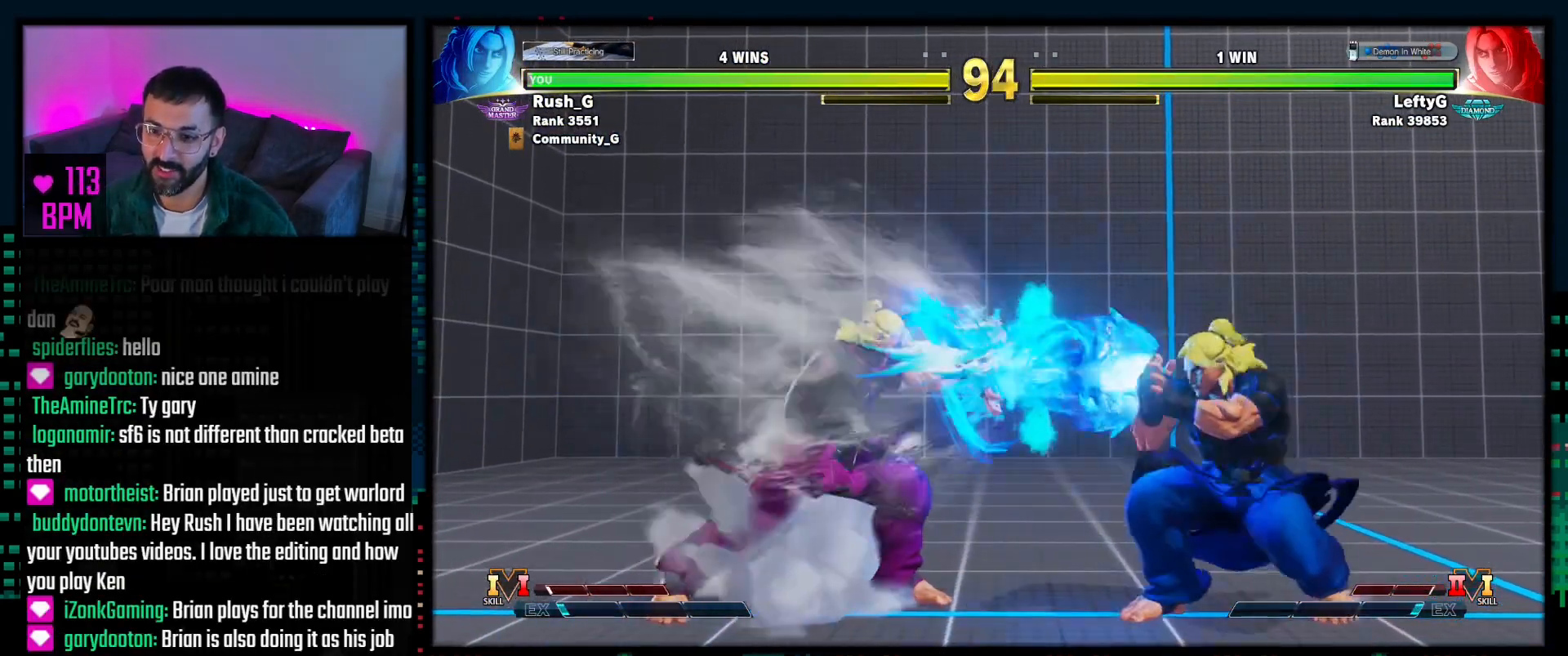
{"buttons": [], "events": []}
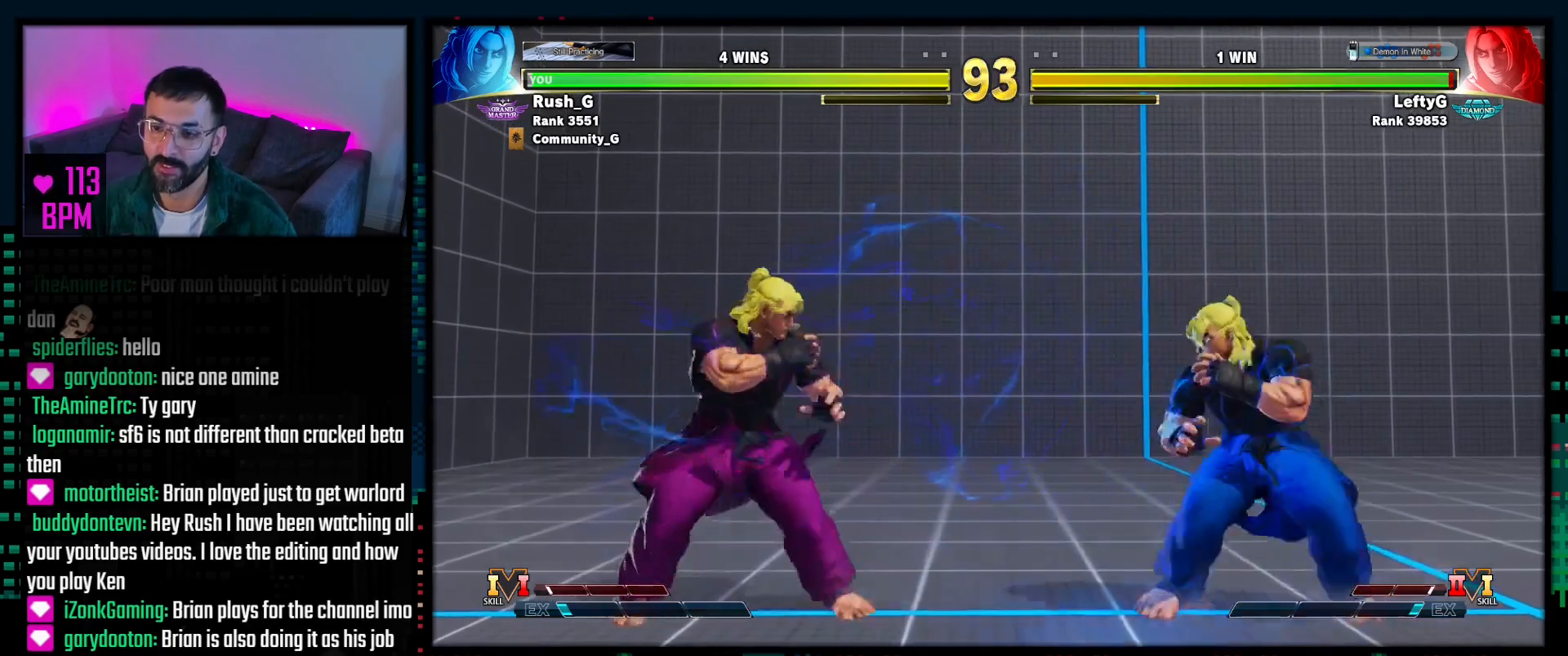
{"buttons": [], "events": []}
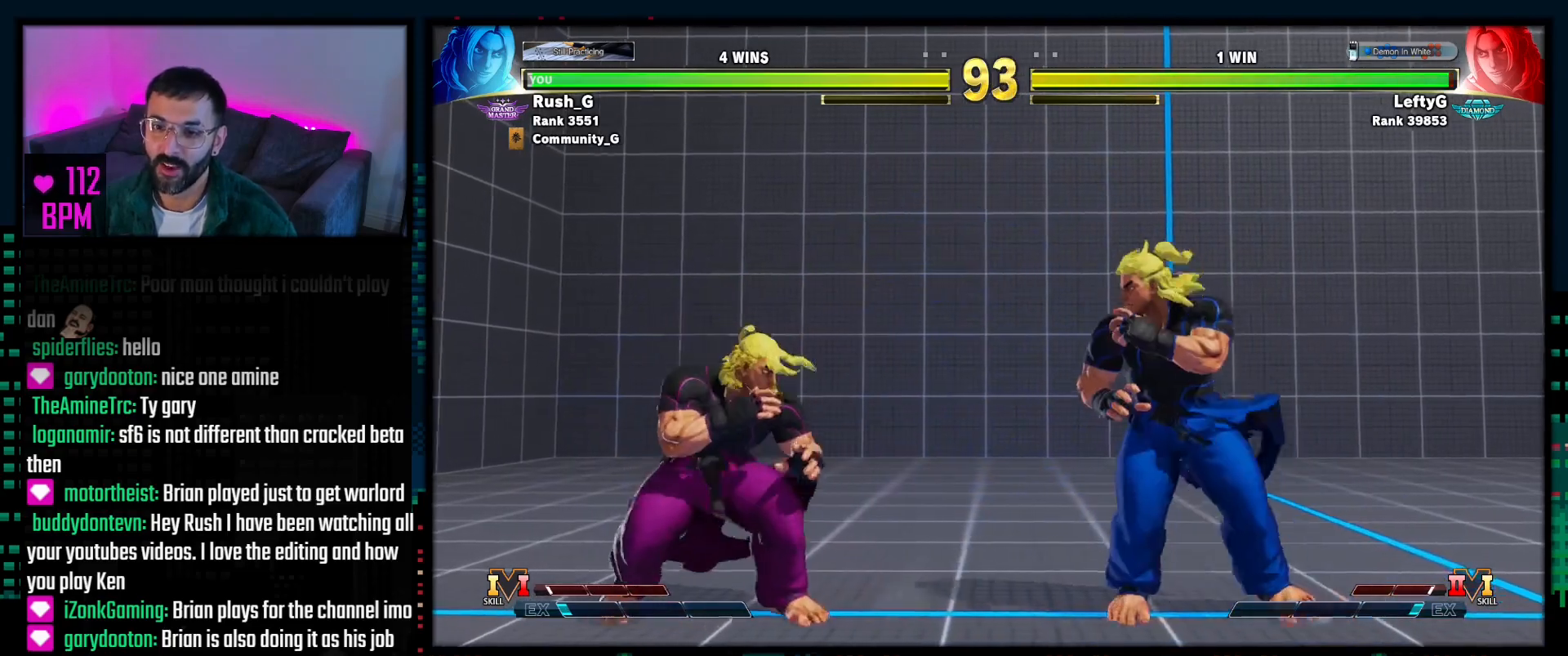
{"buttons": [], "events": []}
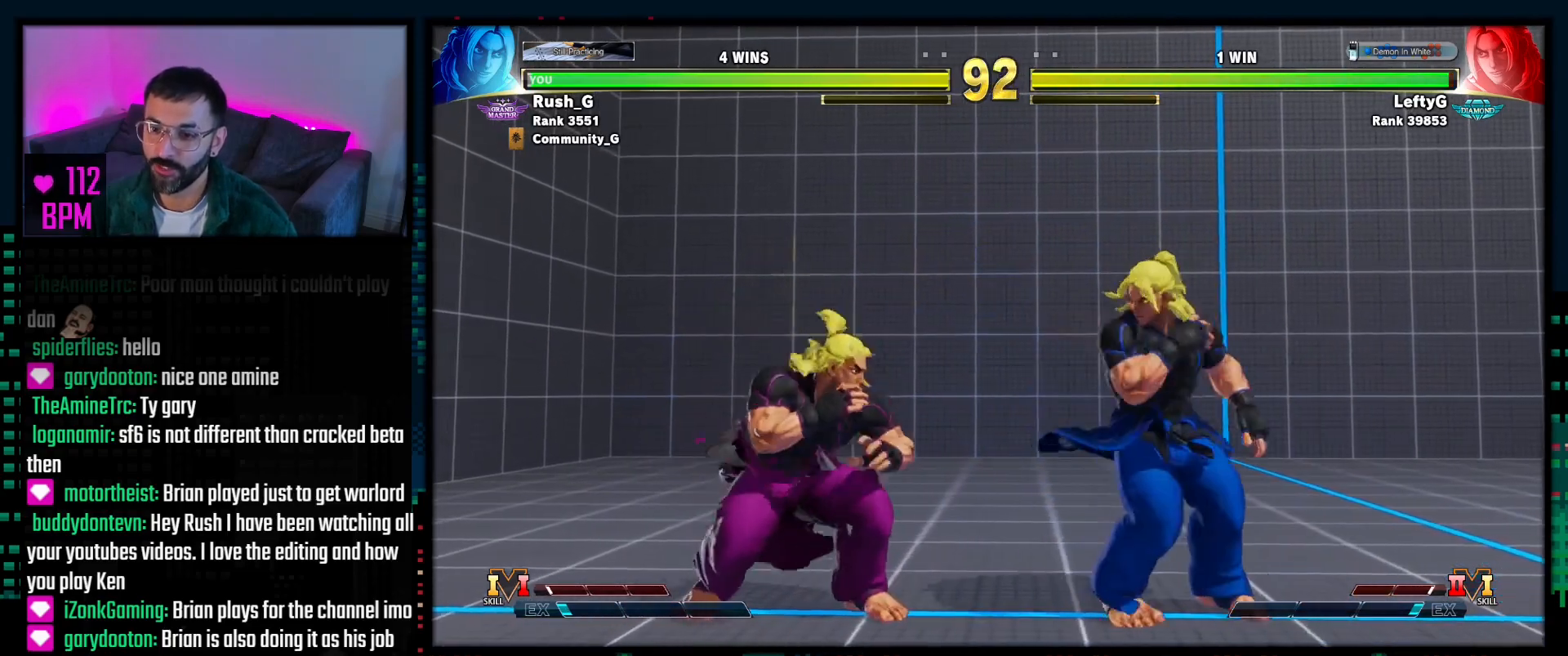
{"buttons": ["R1"], "events": [[183, "SQUARE", "down"], [283, "SQUARE", "up"], [450, "R1", "down"]]}
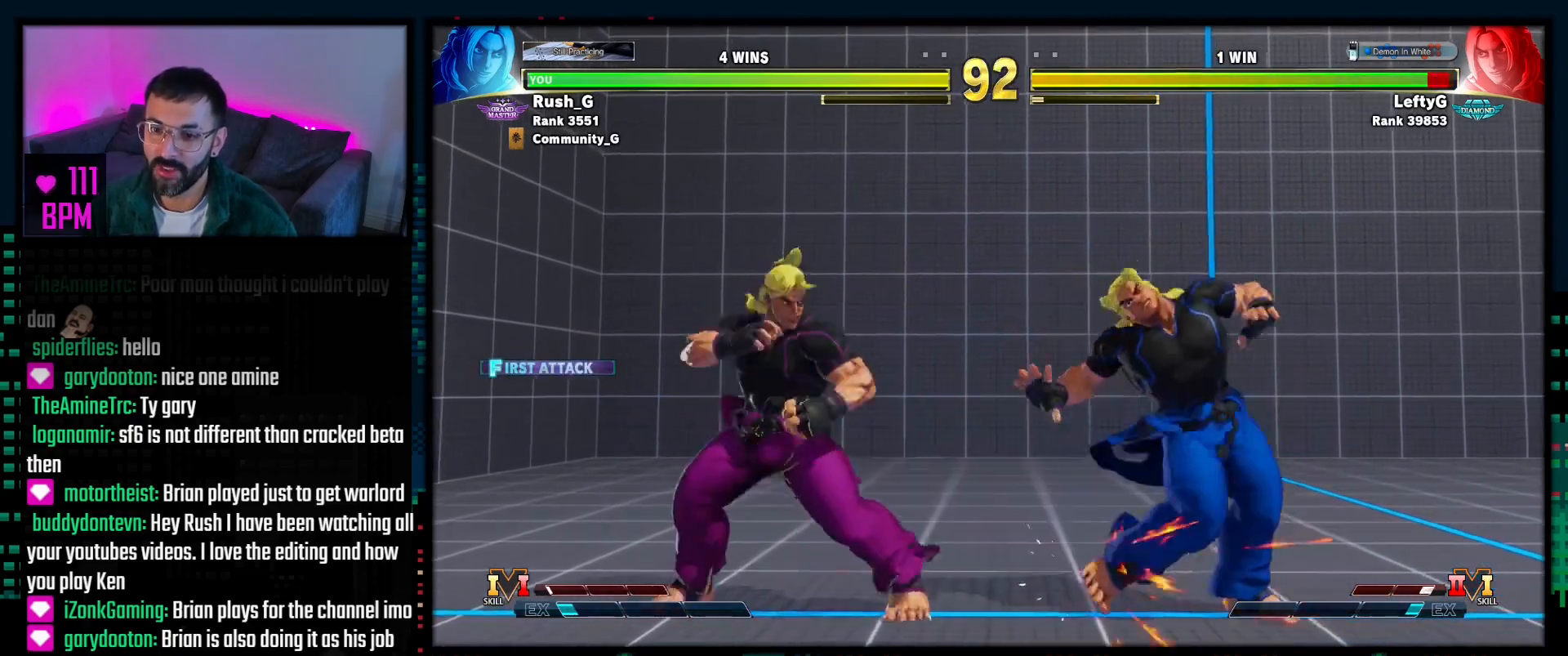
{"buttons": [], "events": [[67, "R1", "up"]]}